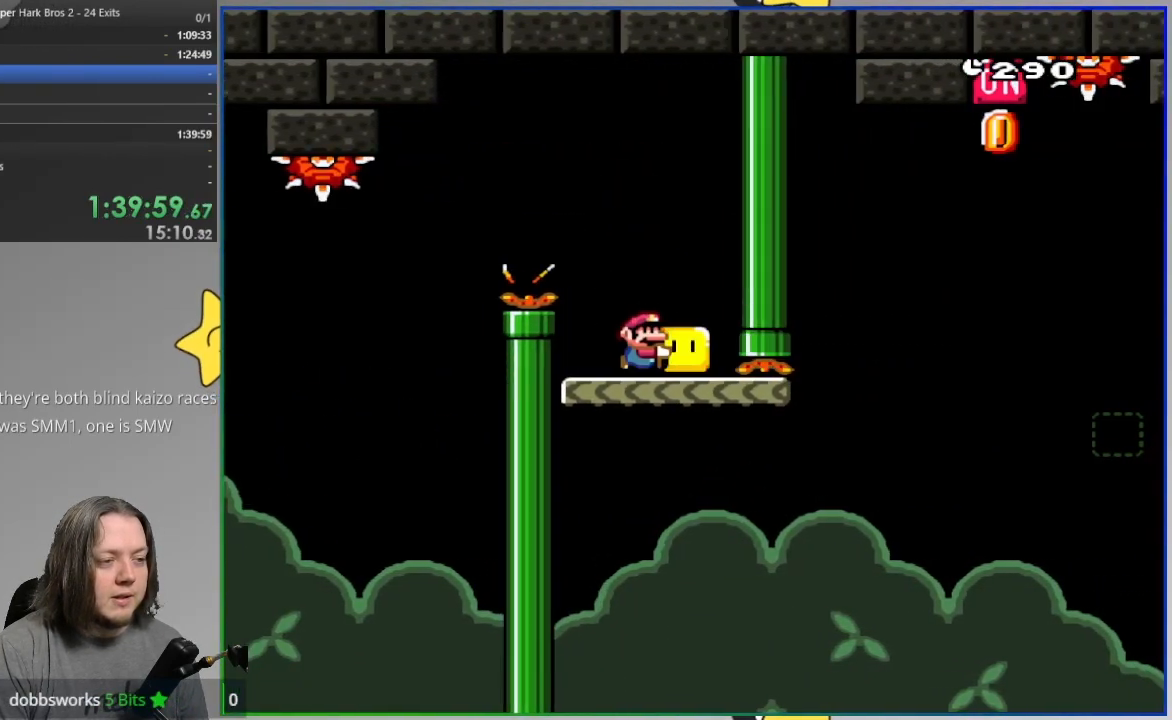
Gameplay with a controller (PlayStation layout); each line is a JSON object with the inputs held at the frame after it. "events" lists button and stick changes between this image and that frame as [ms after this image, input, new state], when the widget could be followed in between. Not read: HOME left_stick right_stick.
{"buttons": ["CROSS", "SQUARE", "DPAD_UP", "DPAD_RIGHT"], "events": [[333, "CROSS", "down"], [433, "DPAD_UP", "down"]]}
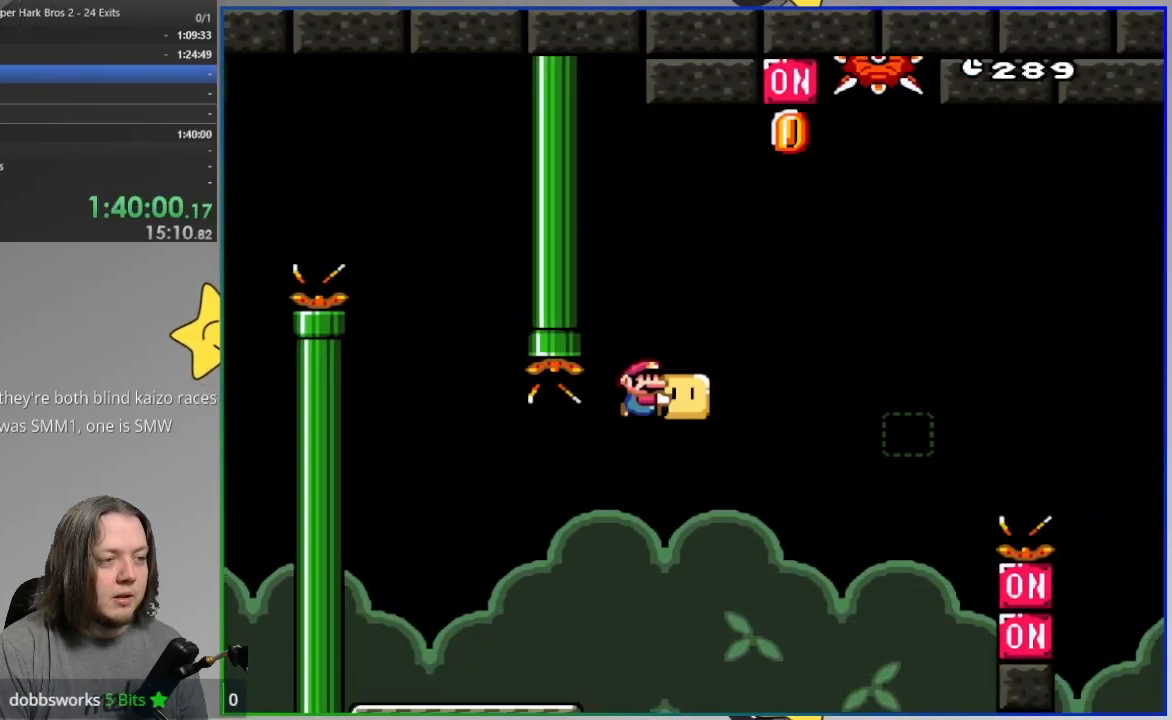
{"buttons": ["CROSS", "SQUARE", "DPAD_UP"], "events": [[133, "SQUARE", "up"], [217, "SQUARE", "down"], [467, "DPAD_RIGHT", "up"], [467, "DPAD_UP", "up"], [500, "DPAD_UP", "down"]]}
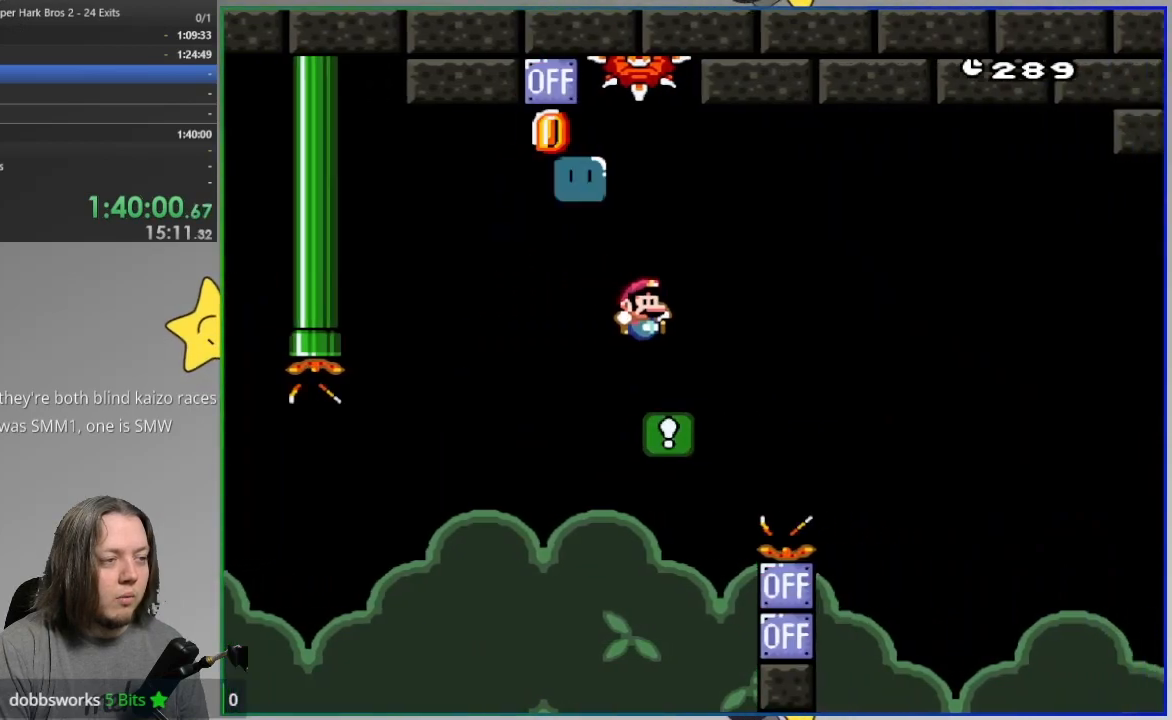
{"buttons": ["CROSS", "SQUARE", "DPAD_RIGHT"], "events": [[17, "DPAD_LEFT", "down"], [150, "DPAD_UP", "up"], [200, "DPAD_LEFT", "up"], [233, "CROSS", "up"], [317, "DPAD_RIGHT", "down"], [500, "CROSS", "down"]]}
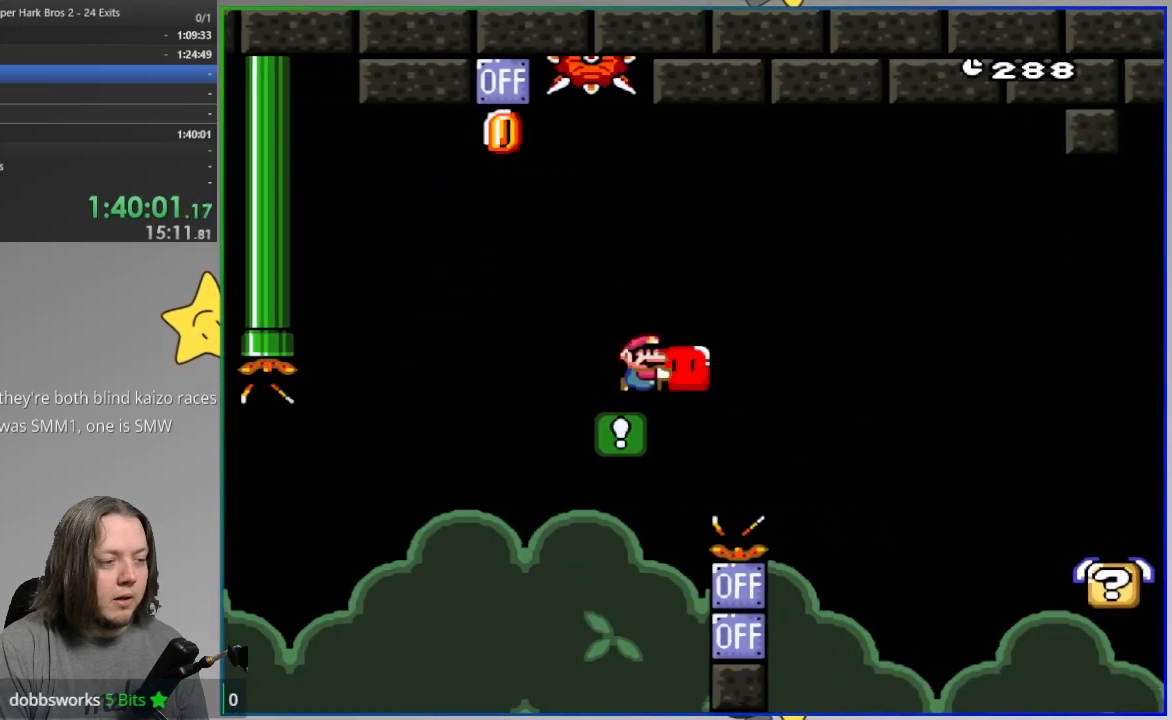
{"buttons": ["SQUARE", "DPAD_RIGHT"], "events": [[250, "CROSS", "up"]]}
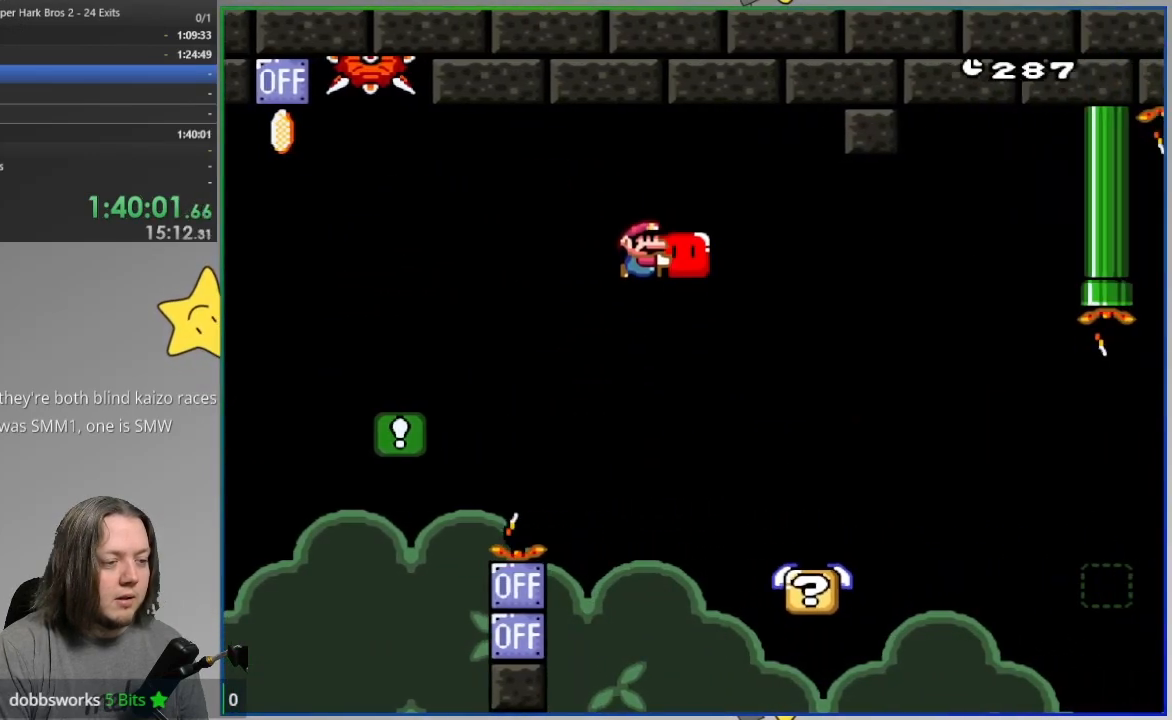
{"buttons": [], "events": [[417, "SQUARE", "up"], [450, "DPAD_RIGHT", "up"]]}
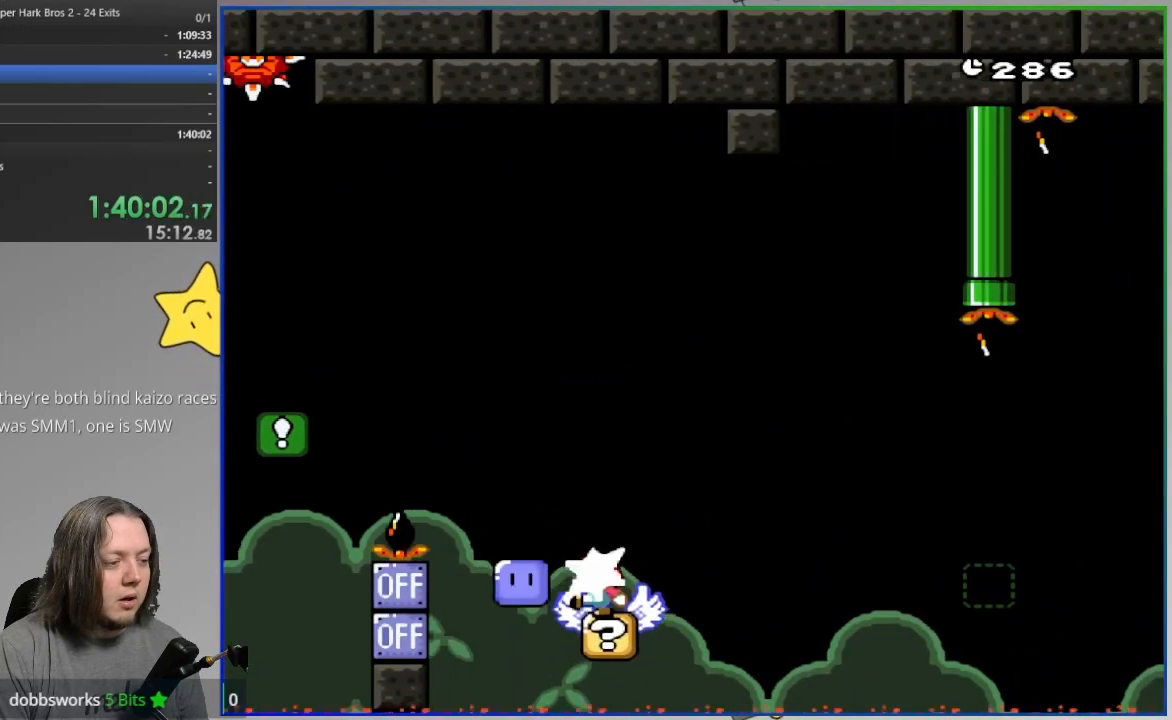
{"buttons": ["CROSS", "SQUARE", "DPAD_RIGHT"], "events": [[17, "DPAD_RIGHT", "down"], [17, "SQUARE", "down"], [100, "DPAD_RIGHT", "up"], [250, "DPAD_RIGHT", "down"], [467, "CROSS", "down"]]}
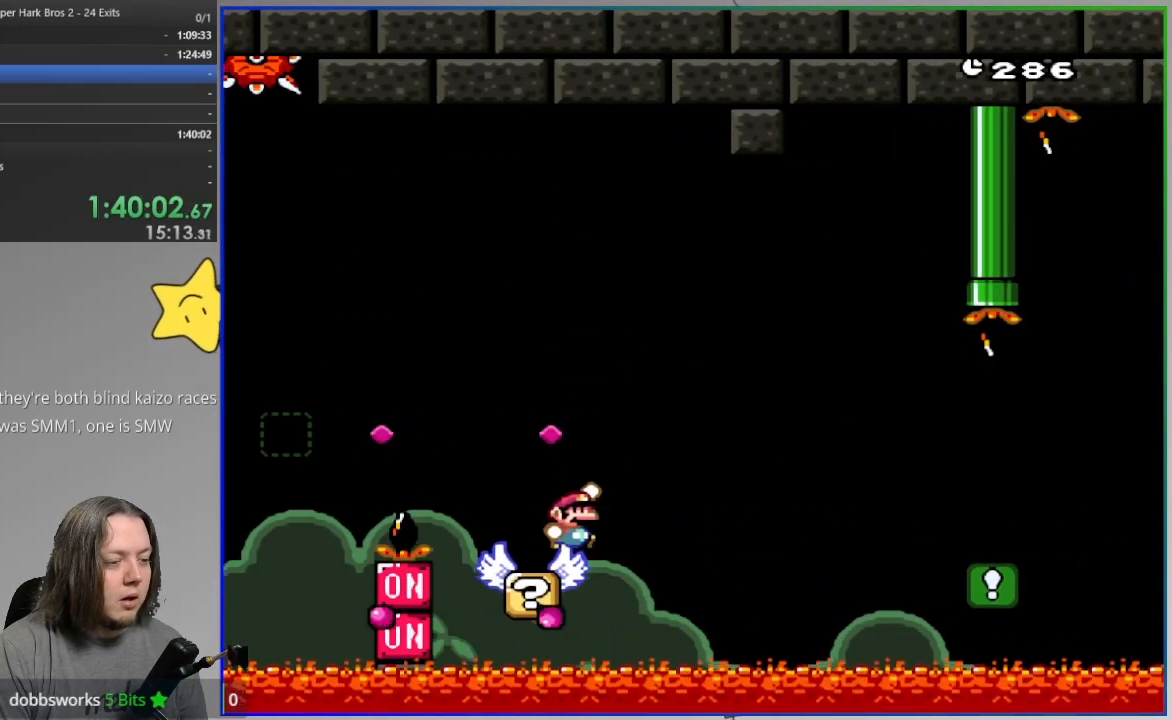
{"buttons": ["CROSS", "SQUARE", "DPAD_RIGHT"], "events": []}
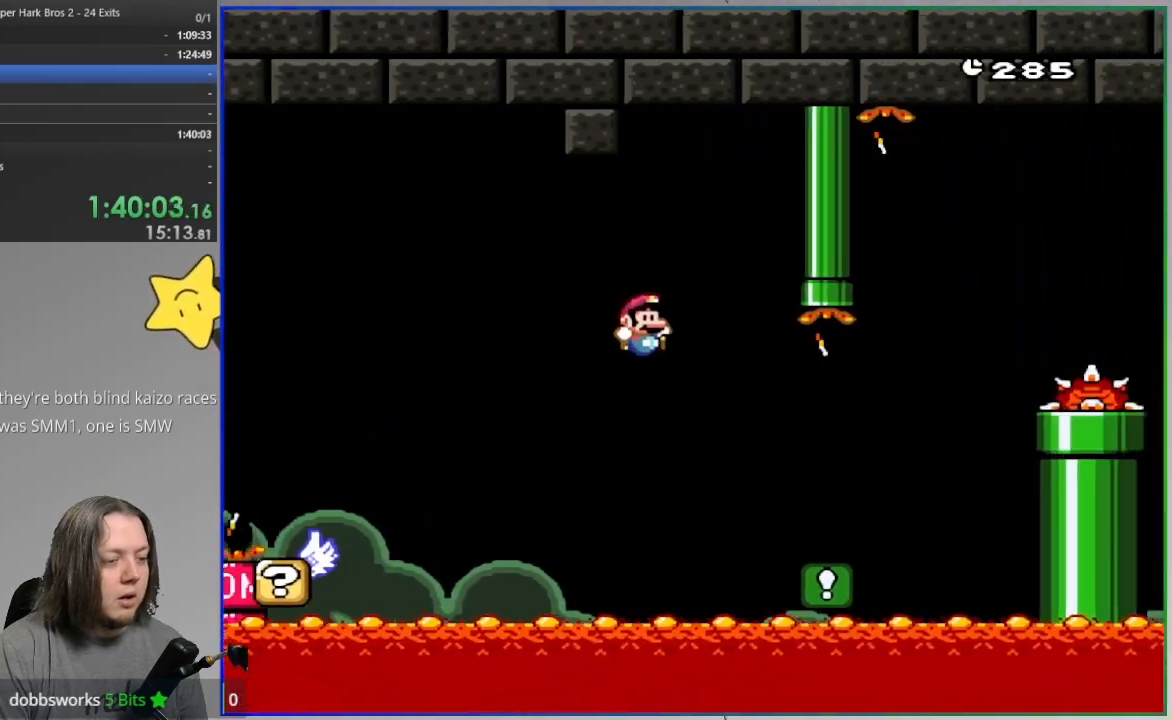
{"buttons": ["CROSS", "SQUARE", "DPAD_RIGHT"], "events": [[133, "CROSS", "up"], [433, "CROSS", "down"]]}
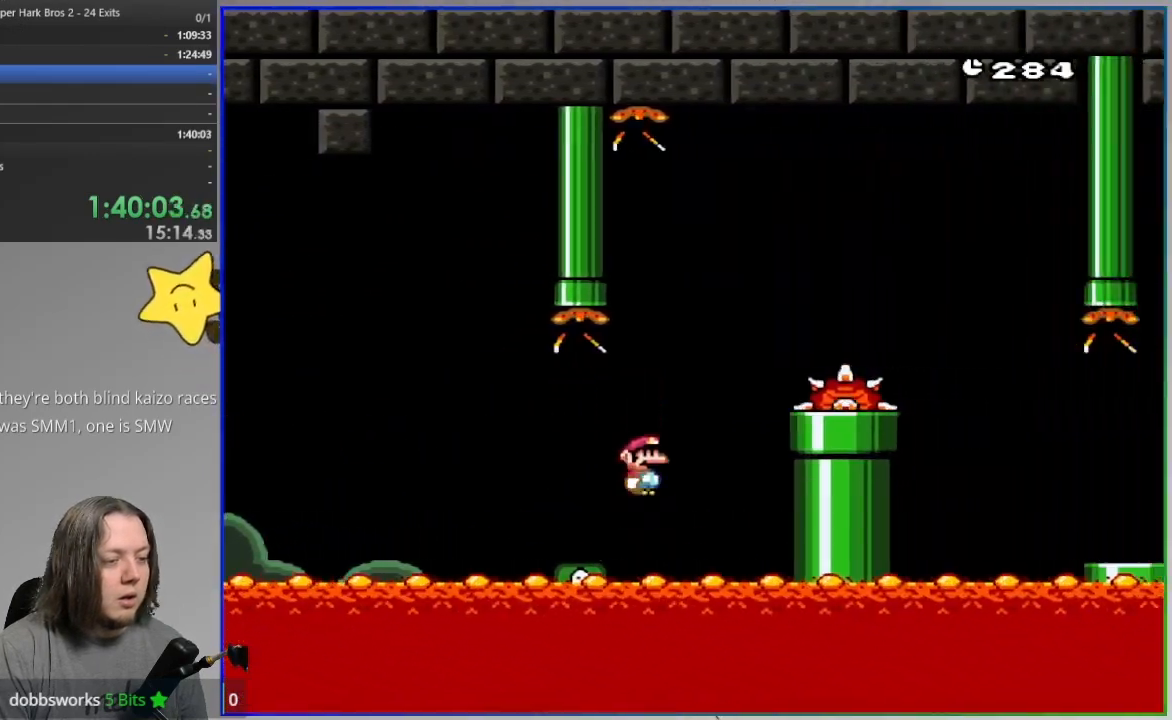
{"buttons": ["CROSS", "SQUARE", "DPAD_RIGHT"], "events": []}
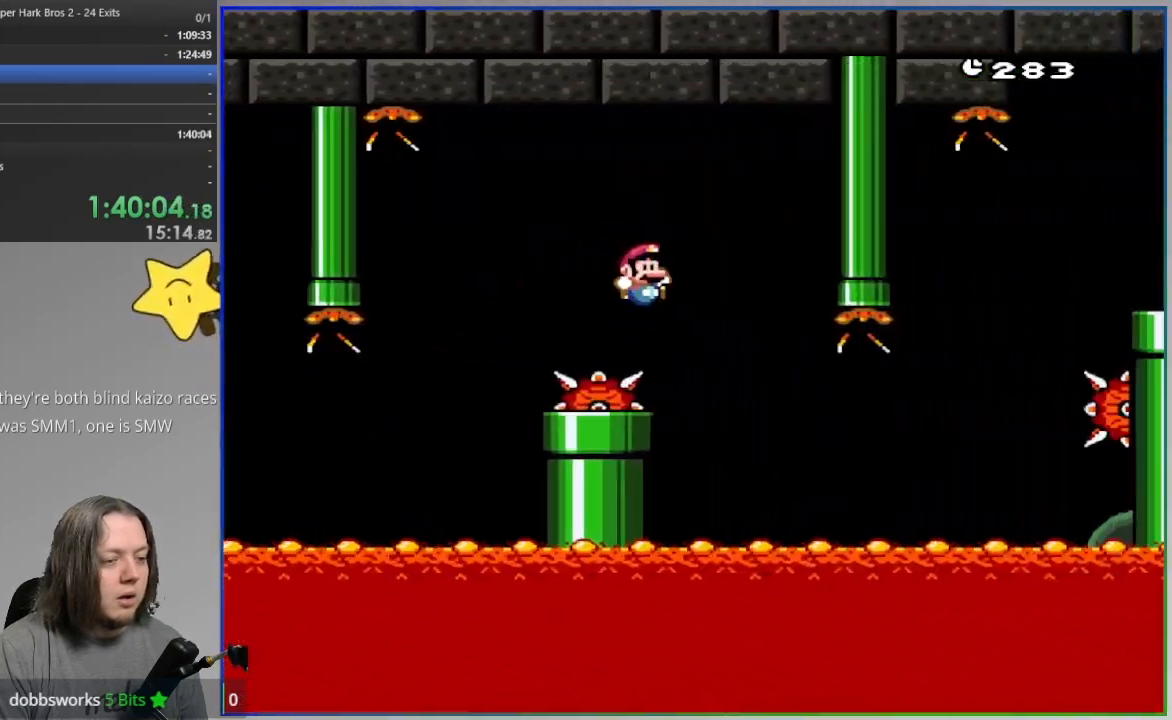
{"buttons": ["CROSS", "SQUARE", "DPAD_RIGHT"], "events": [[333, "CROSS", "up"], [500, "CROSS", "down"]]}
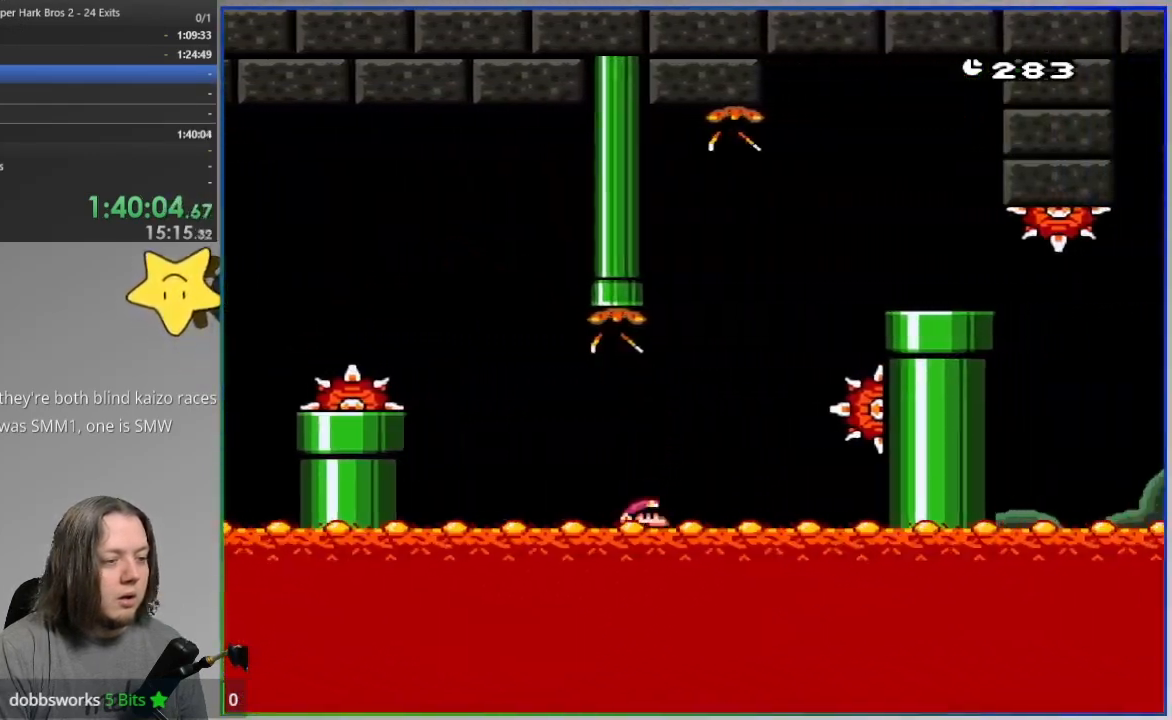
{"buttons": ["CROSS", "SQUARE", "DPAD_RIGHT"], "events": []}
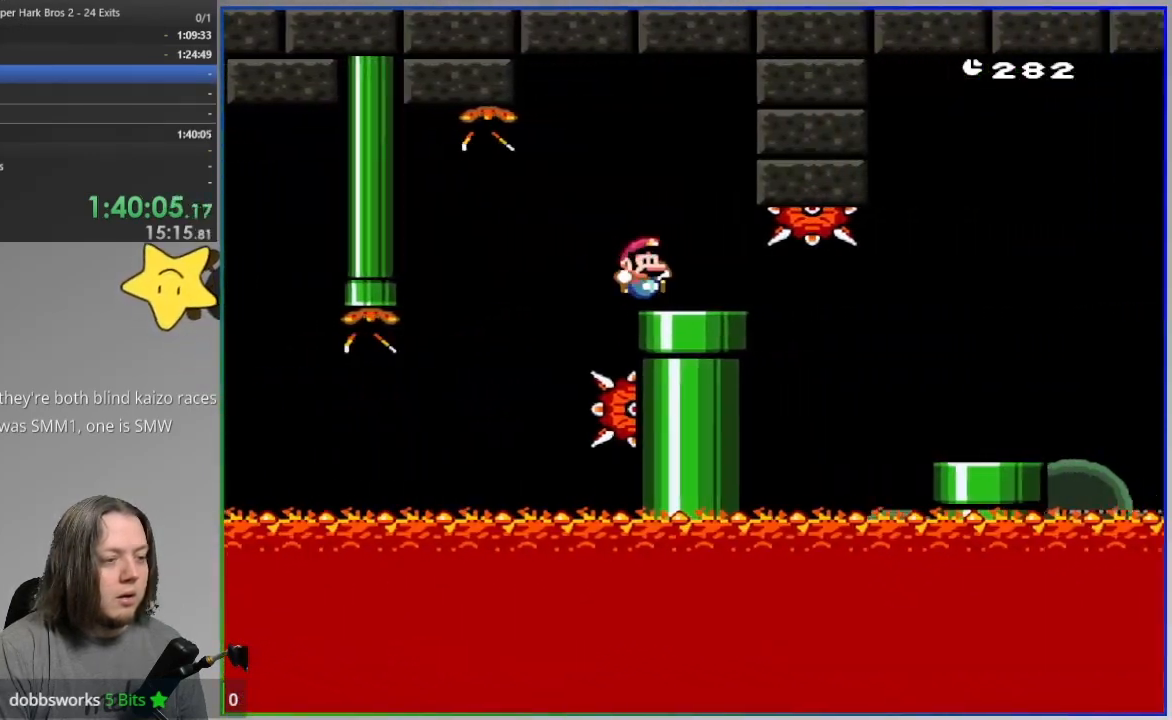
{"buttons": ["CROSS", "SQUARE", "DPAD_RIGHT"], "events": []}
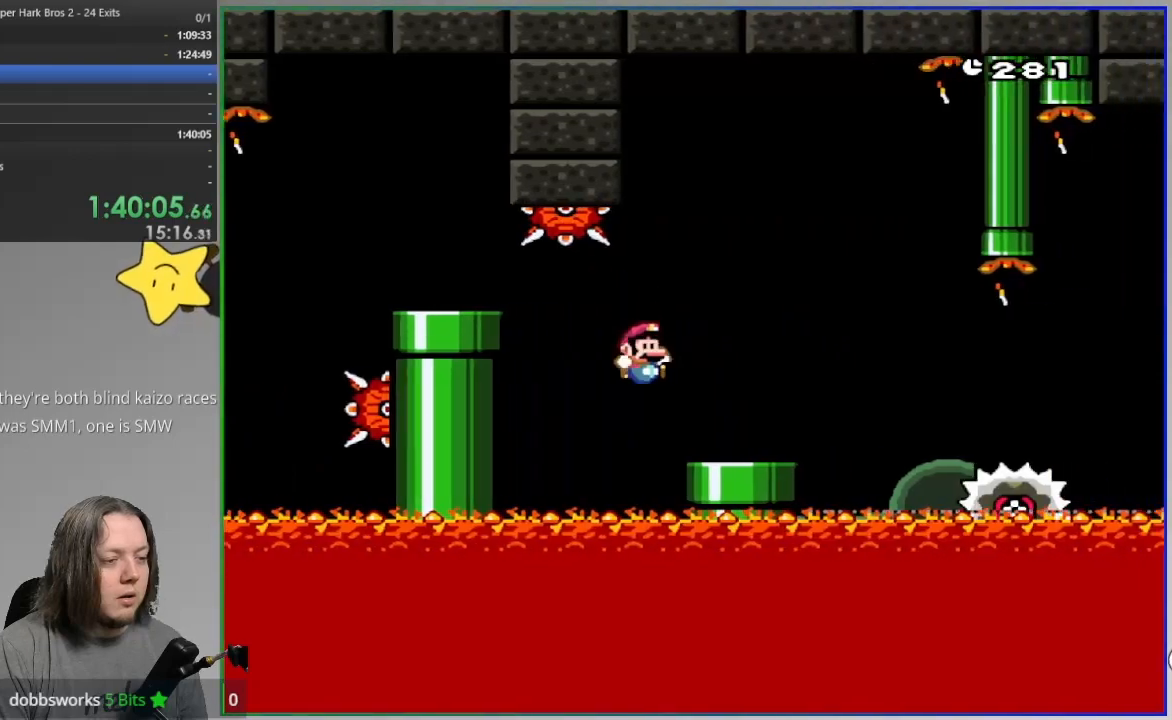
{"buttons": ["SQUARE", "DPAD_RIGHT"], "events": [[133, "CROSS", "up"], [200, "DPAD_RIGHT", "up"], [283, "DPAD_UP", "down"], [317, "R1", "down"], [333, "DPAD_RIGHT", "down"], [350, "DPAD_UP", "up"], [433, "R1", "up"]]}